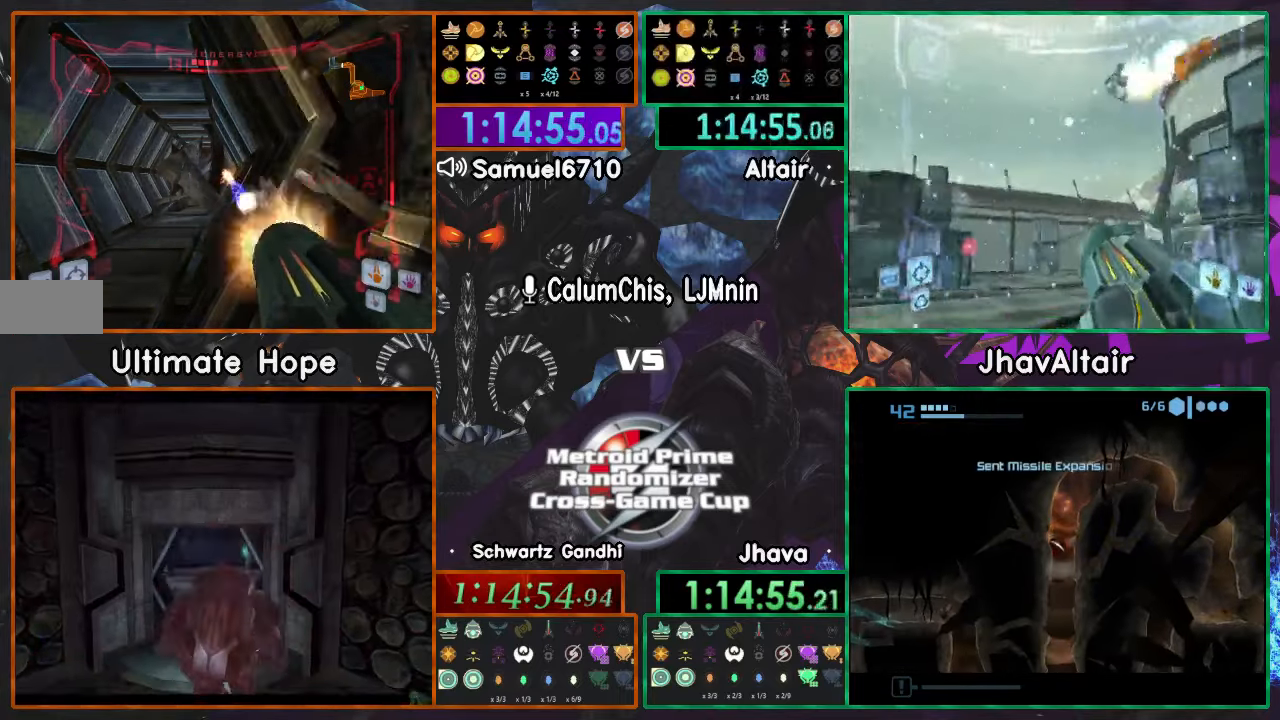
Gameplay with a controller (Nintendo layout); each line is a JSON object with the inputs held at the frame after it. "events" lists button and stick changes between this image and that frame as [ms after this image, input, new state], when the widget could be followed in between. Not read: B L3 R3 START Y Z.
{"buttons": ["A", "L1"], "left_stick": "up-left", "right_stick": "center", "events": [[84, "A", "up"], [150, "A", "down"], [334, "A", "up"], [401, "A", "down"], [501, "left_stick", "up-left"]]}
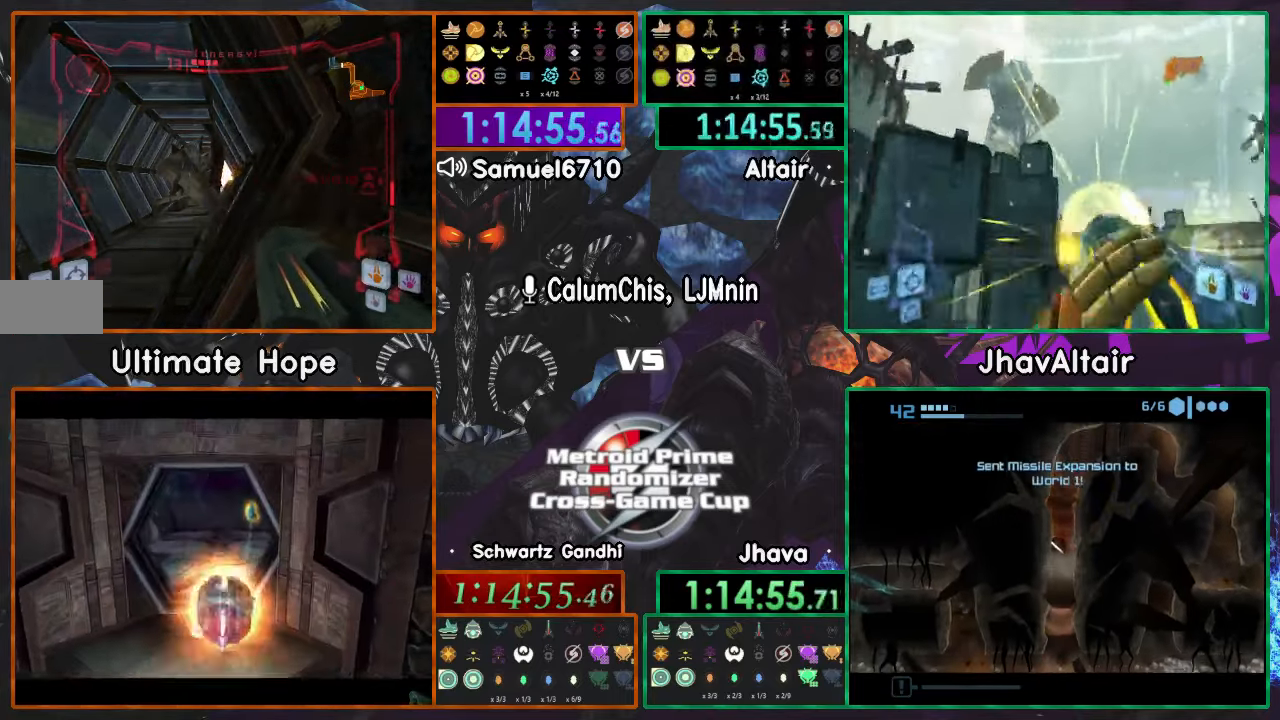
{"buttons": ["A", "L1"], "left_stick": "up-left", "right_stick": "center", "events": []}
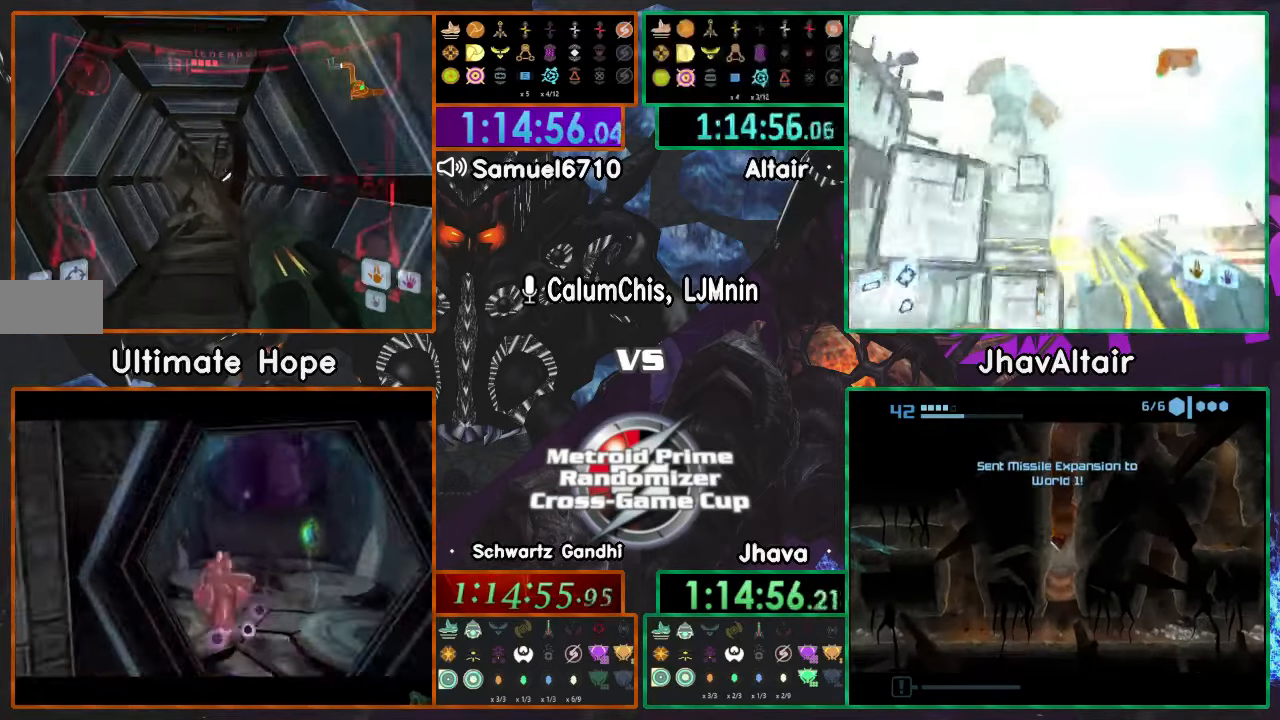
{"buttons": ["A"], "left_stick": "up", "right_stick": "center", "events": [[50, "L1", "up"], [117, "left_stick", "up-right"], [334, "left_stick", "up"]]}
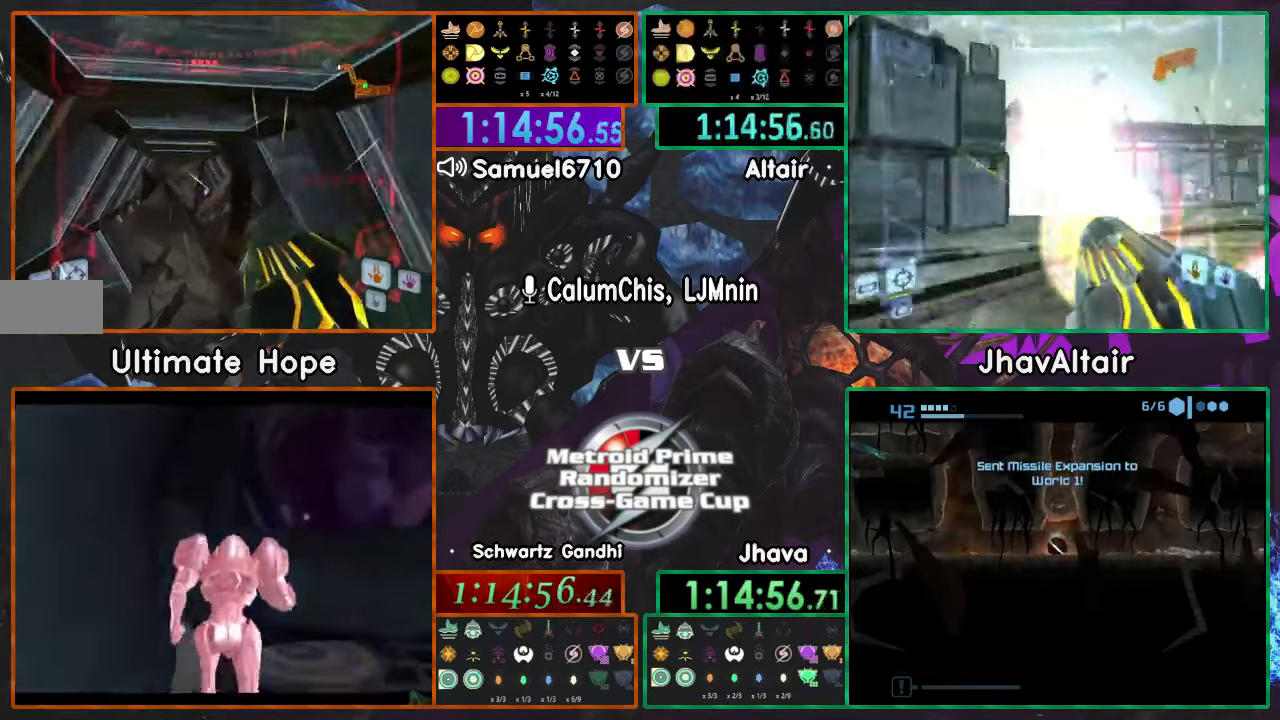
{"buttons": ["A", "L1"], "left_stick": "up", "right_stick": "center"}
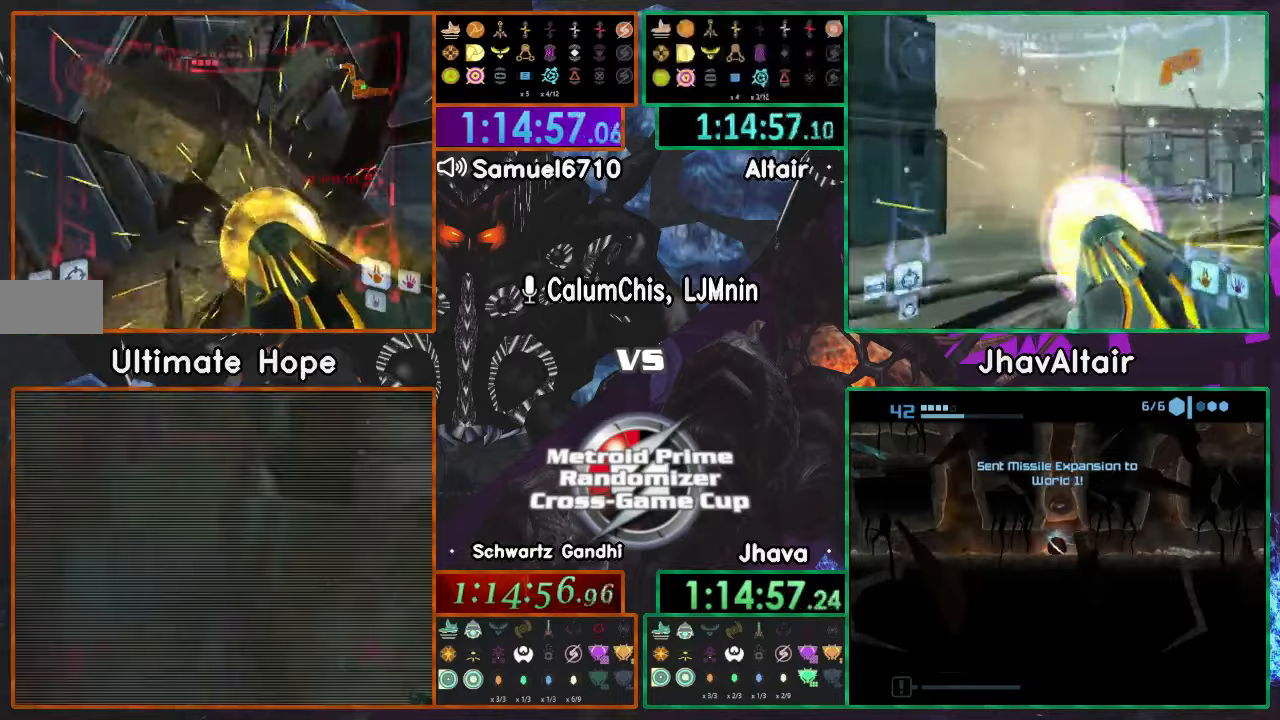
{"buttons": ["A", "L1"], "left_stick": "down", "right_stick": "center", "events": [[116, "left_stick", "up-right"], [233, "left_stick", "center"], [350, "left_stick", "down"]]}
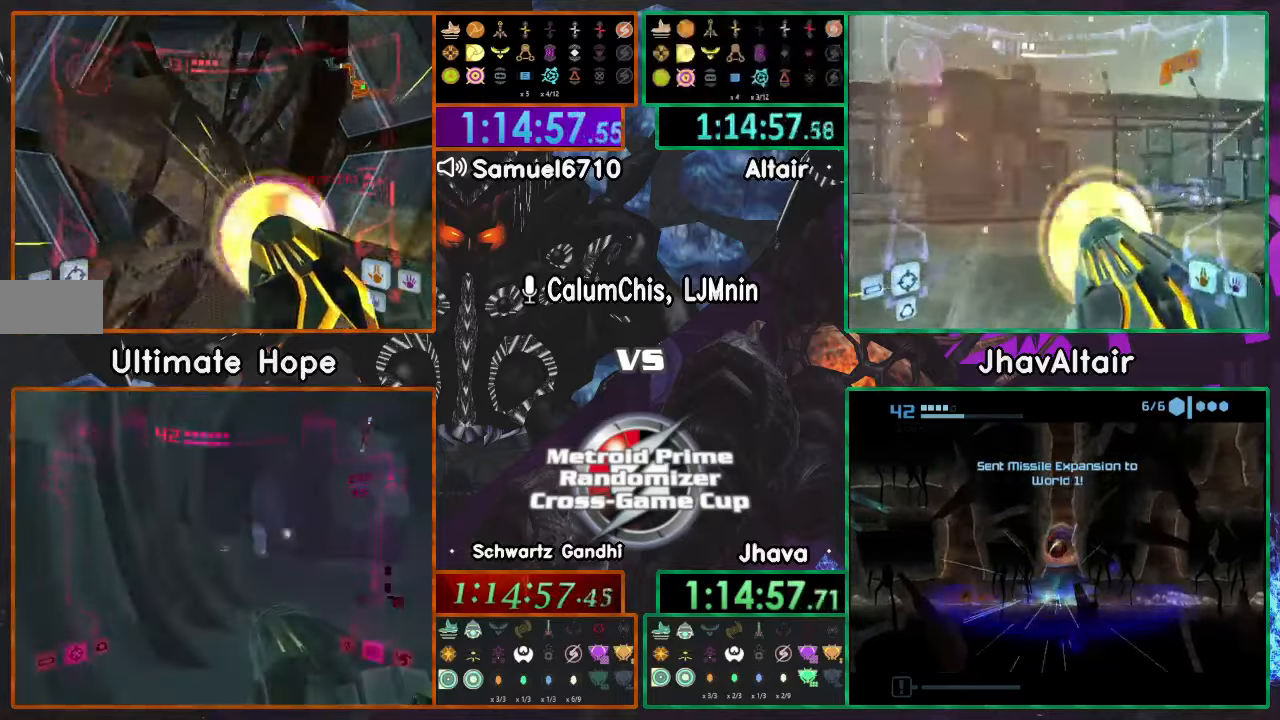
{"buttons": ["A", "L1"], "left_stick": "down", "right_stick": "center", "events": []}
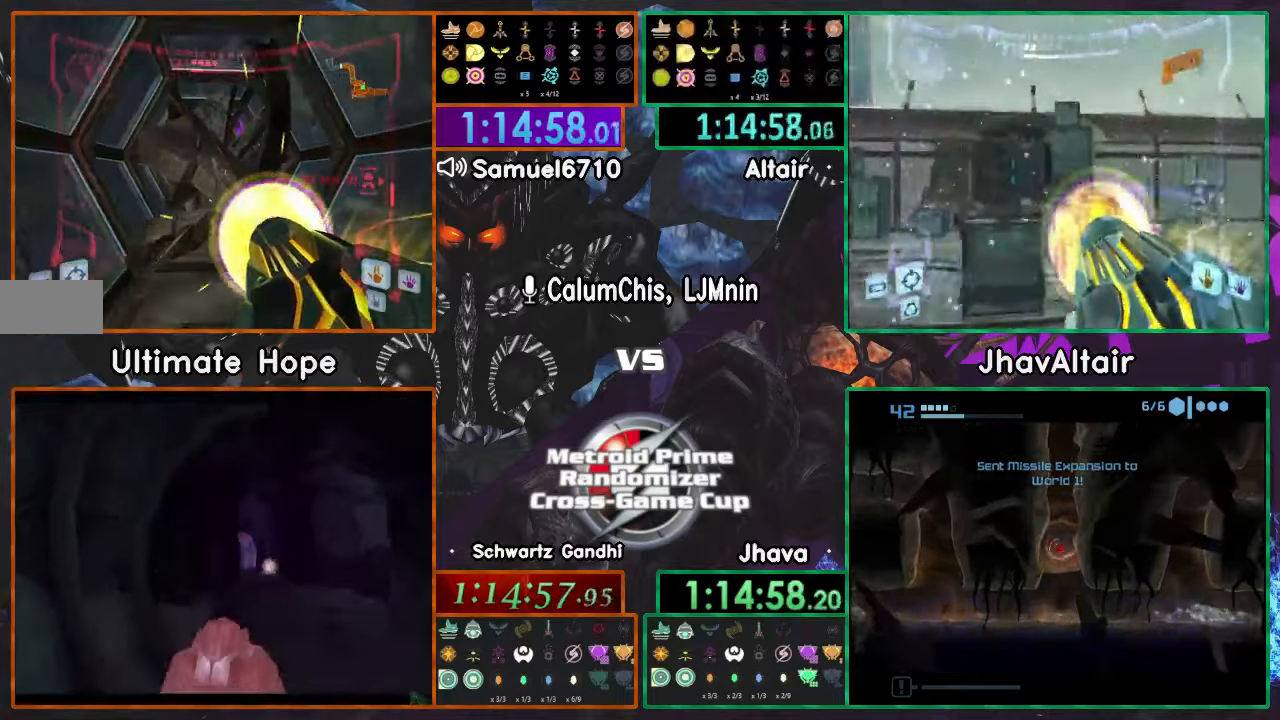
{"buttons": ["A", "X", "L1"], "left_stick": "up", "right_stick": "center"}
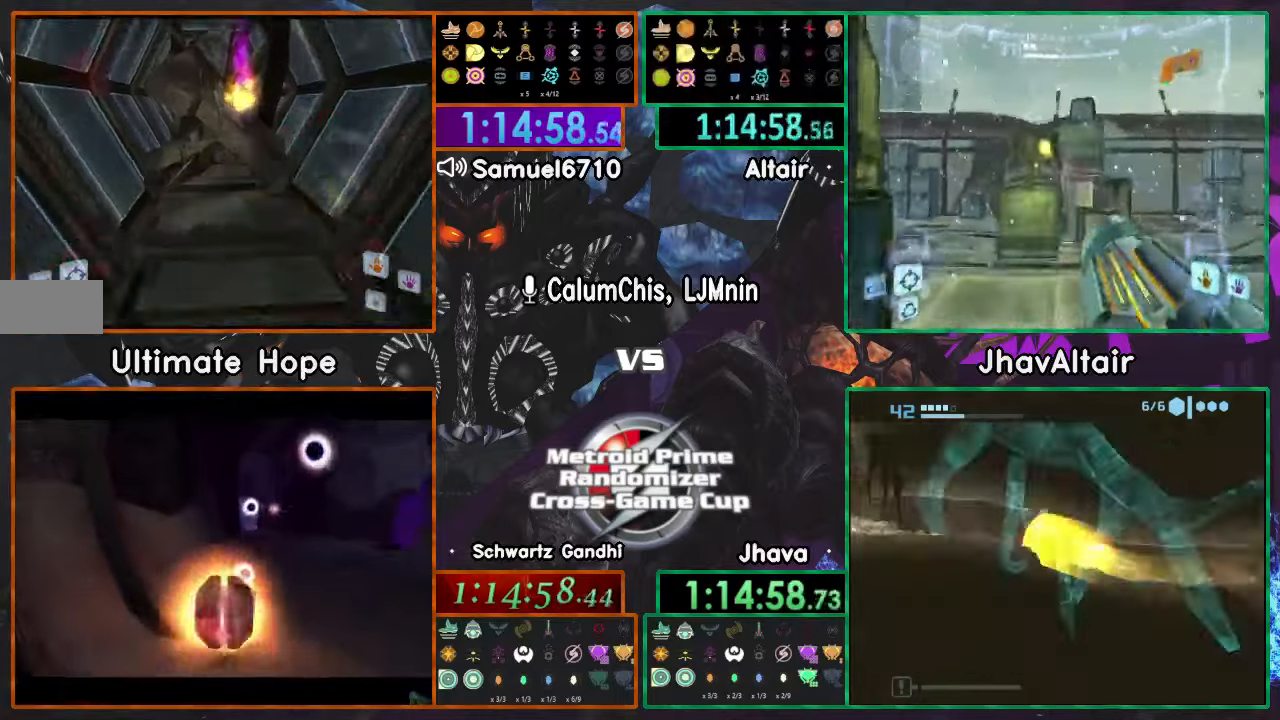
{"buttons": [], "left_stick": "center", "right_stick": "center", "events": [[17, "A", "up"], [50, "X", "up"], [134, "L1", "up"], [367, "left_stick", "center"]]}
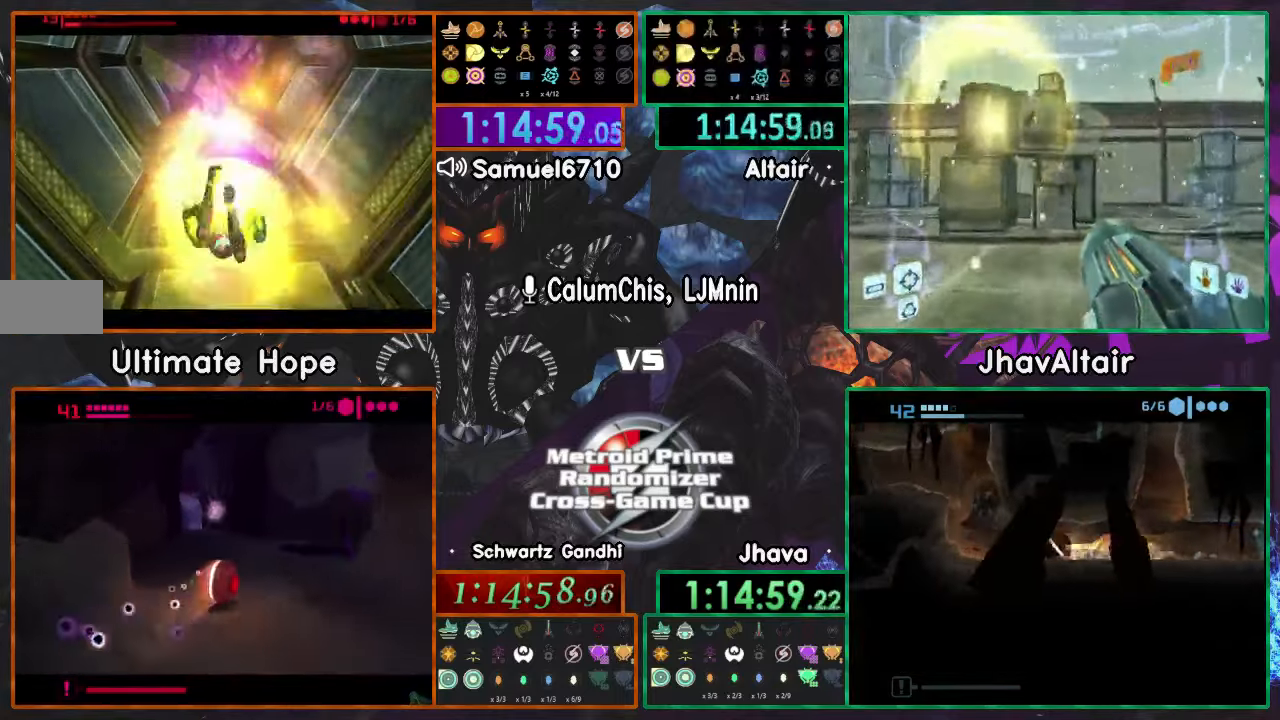
{"buttons": [], "left_stick": "down", "right_stick": "center", "events": [[83, "left_stick", "up"], [283, "left_stick", "center"], [350, "left_stick", "down"]]}